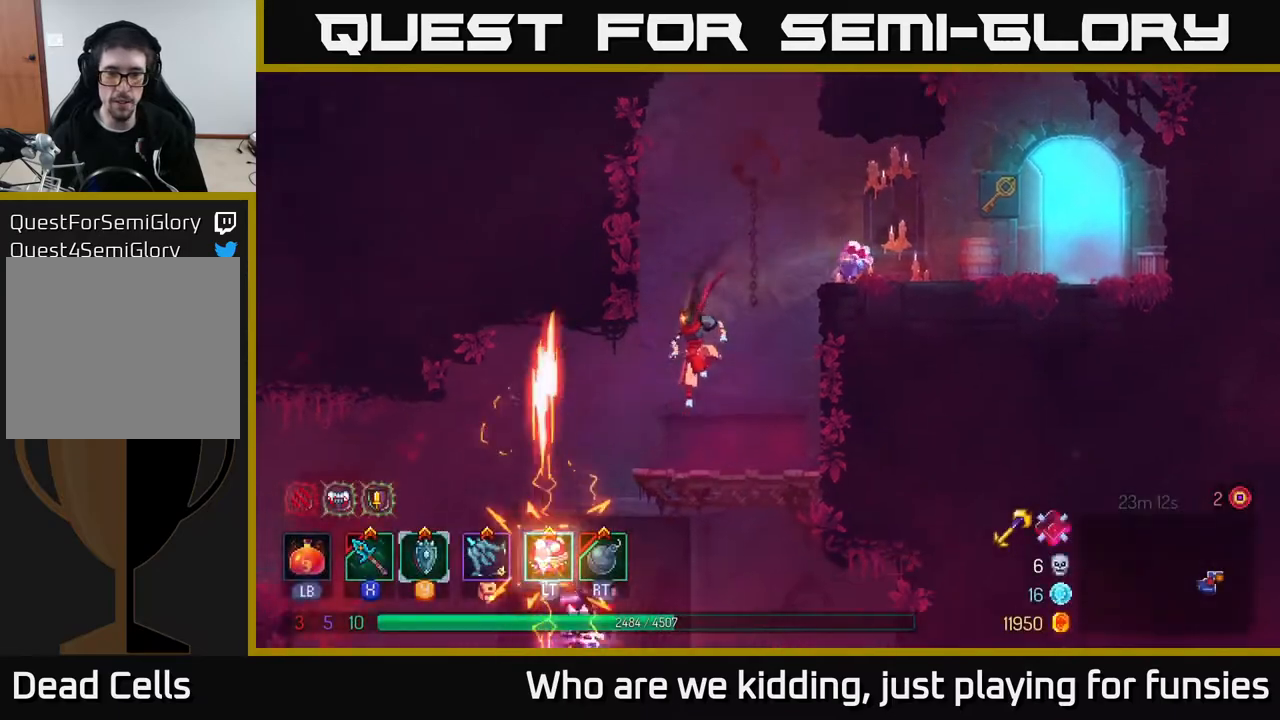
Gameplay with a controller (Xbox layout); each line is a JSON object with the inputs held at the frame after it. "events" lists button and stick changes between this image and that frame as [ms after this image, input, new state], when the widget could be followed in between.
{"buttons": [], "left_stick": "center", "right_stick": "center", "events": [[150, "left_stick", "center"]]}
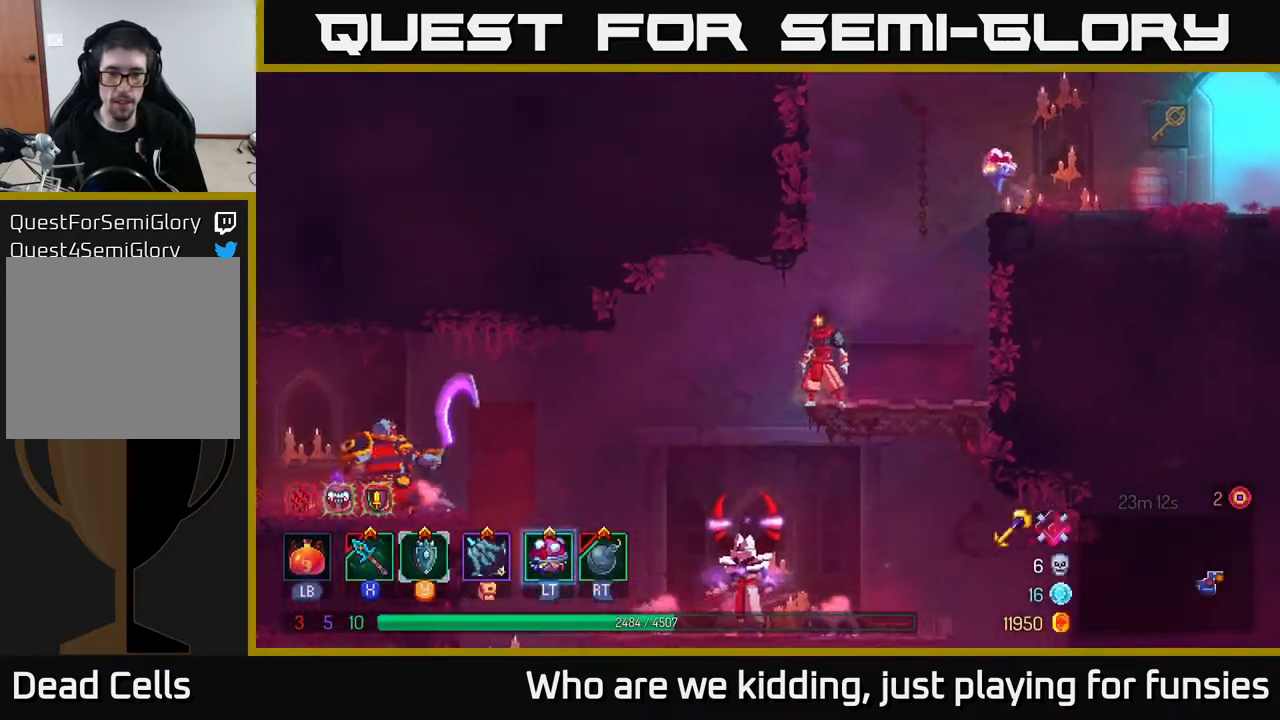
{"buttons": [], "left_stick": "down", "right_stick": "center", "events": [[83, "left_stick", "left"], [233, "left_stick", "down"], [267, "A", "down"], [317, "A", "up"], [367, "A", "down"], [433, "A", "up"]]}
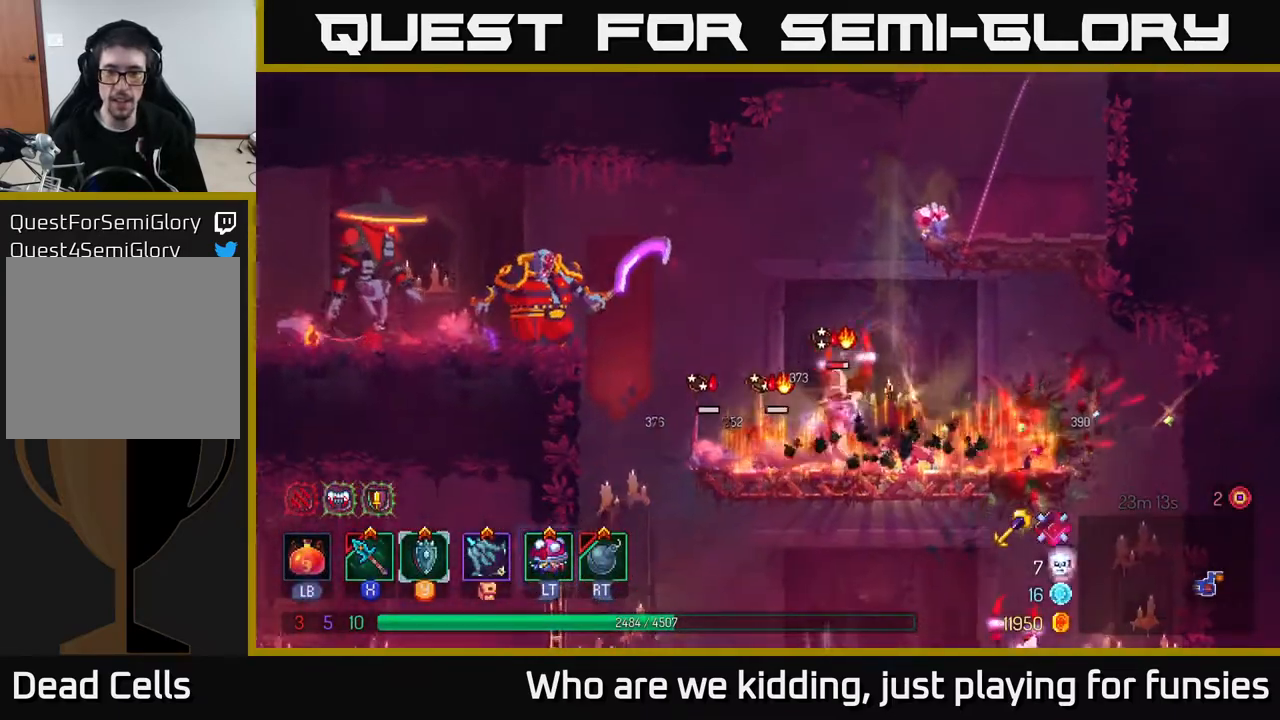
{"buttons": [], "left_stick": "left", "right_stick": "center", "events": [[17, "left_stick", "center"], [183, "left_stick", "left"], [217, "X", "down"], [300, "X", "up"]]}
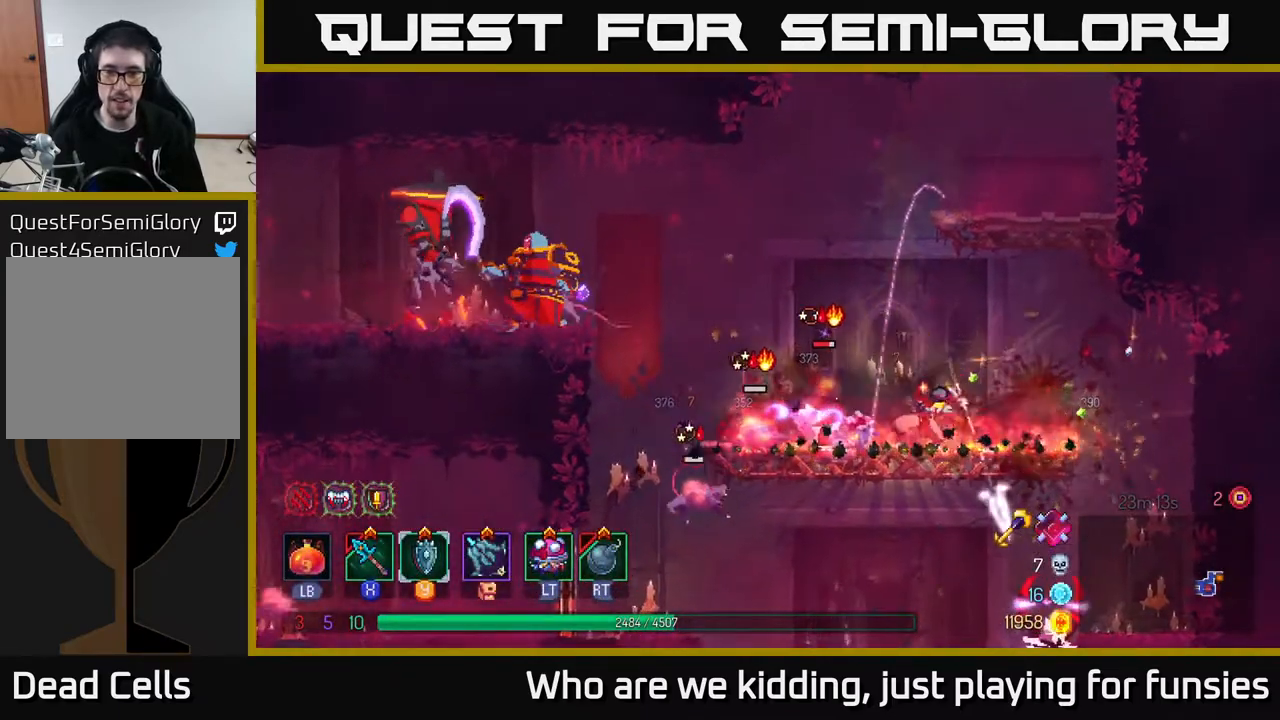
{"buttons": [], "left_stick": "left", "right_stick": "center", "events": []}
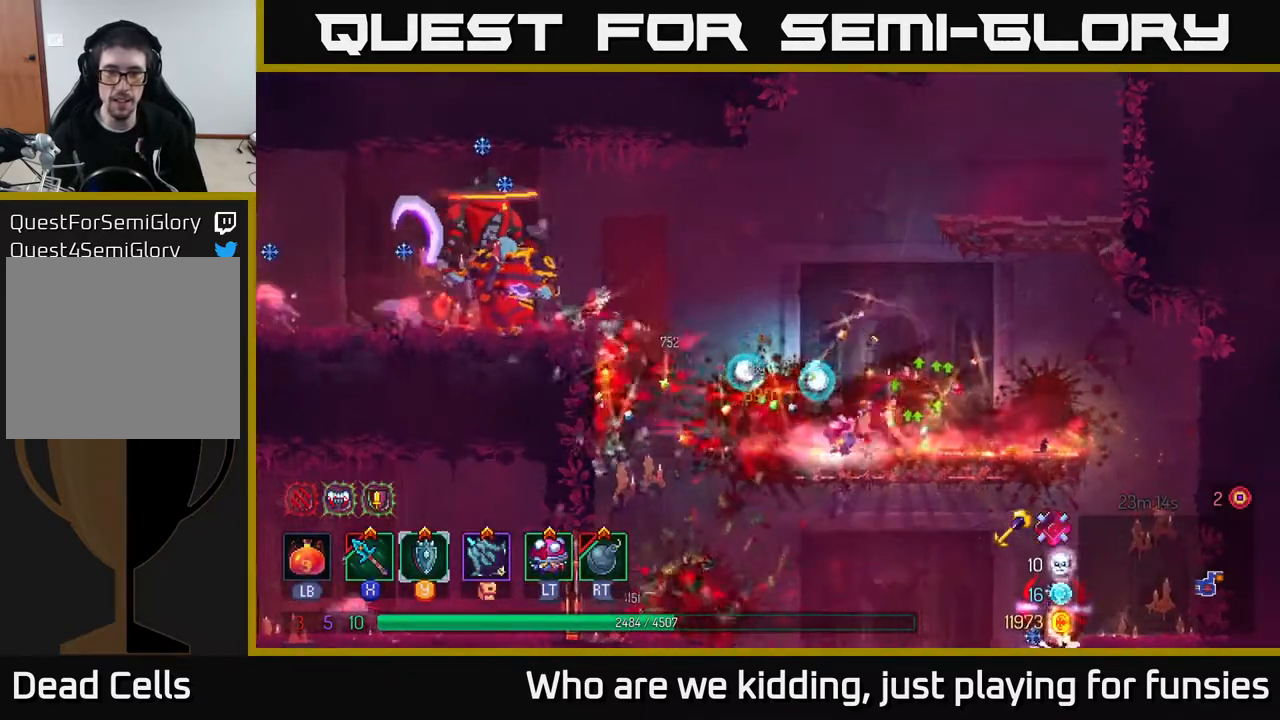
{"buttons": ["B"], "left_stick": "left", "right_stick": "center", "events": [[183, "A", "down"], [317, "A", "up"], [383, "A", "down"], [483, "A", "up"], [483, "B", "down"]]}
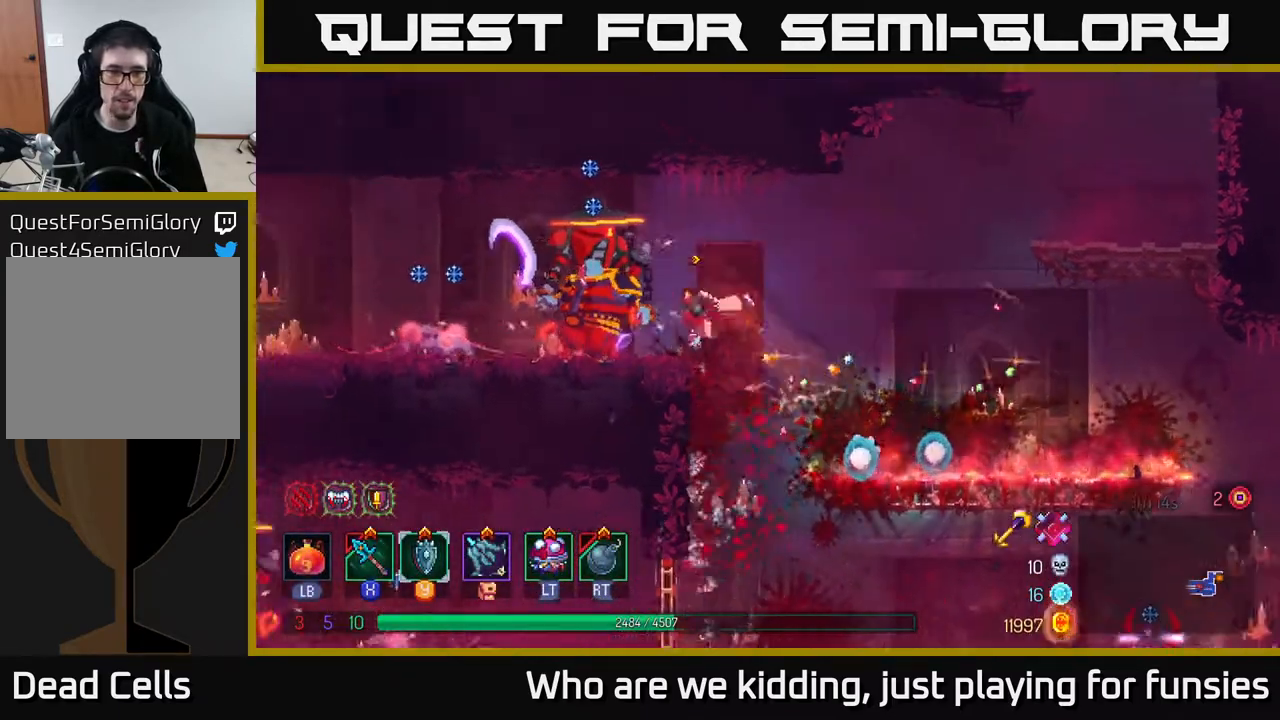
{"buttons": [], "left_stick": "left", "right_stick": "center", "events": [[100, "B", "up"], [217, "X", "down"], [283, "X", "up"]]}
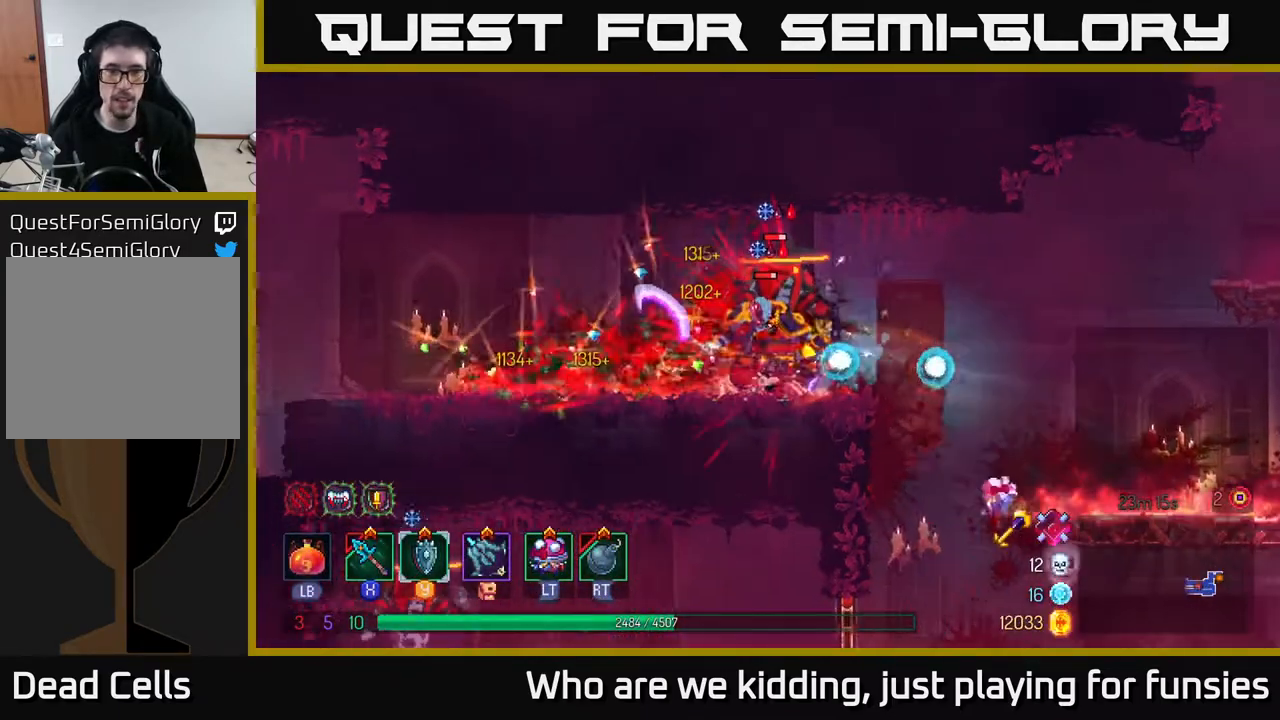
{"buttons": ["X"], "left_stick": "right", "right_stick": "center", "events": [[183, "R2", "down"], [267, "R2", "up"], [417, "left_stick", "right"], [500, "X", "down"]]}
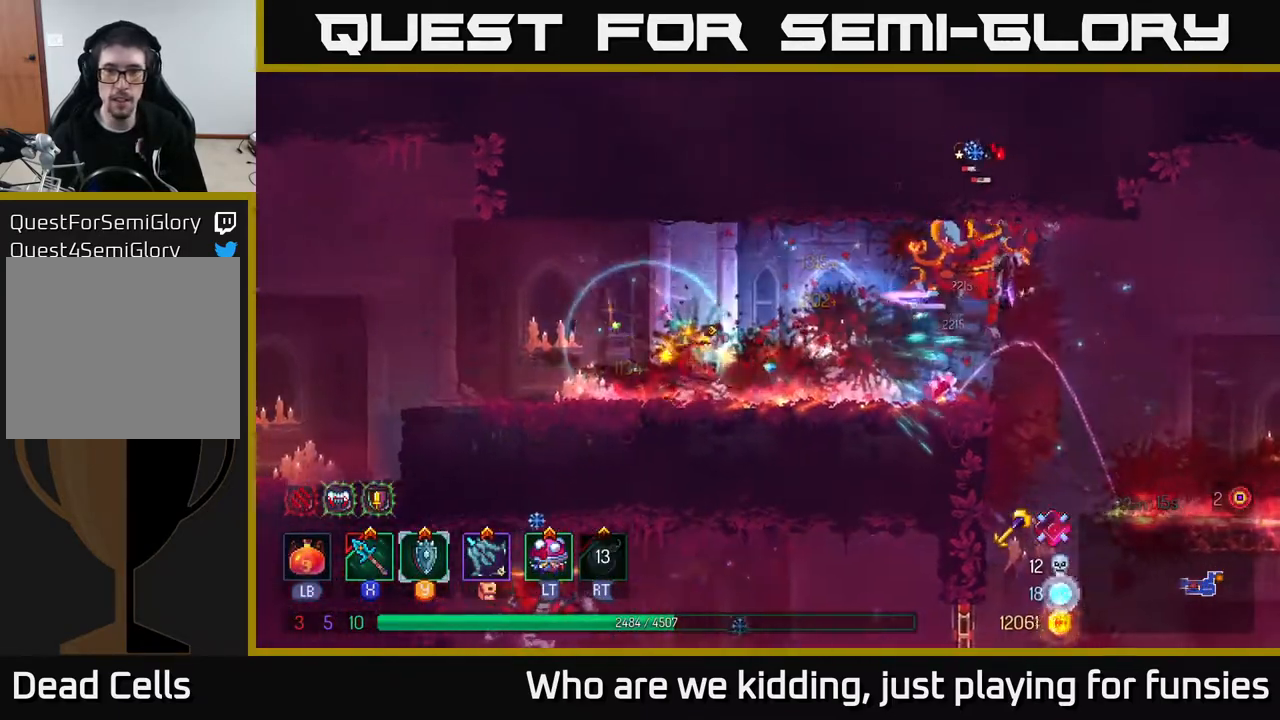
{"buttons": [], "left_stick": "right", "right_stick": "center", "events": [[83, "X", "up"], [400, "B", "down"], [483, "B", "up"]]}
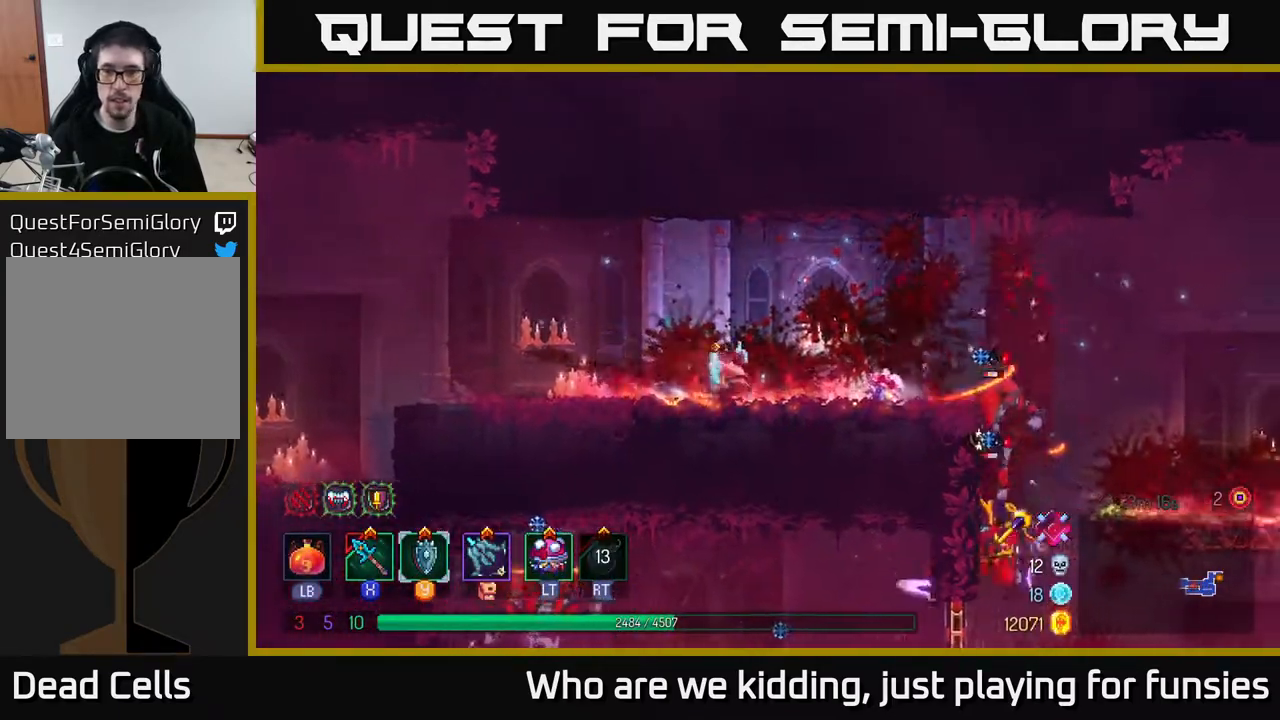
{"buttons": ["A"], "left_stick": "right", "right_stick": "center", "events": [[433, "A", "down"]]}
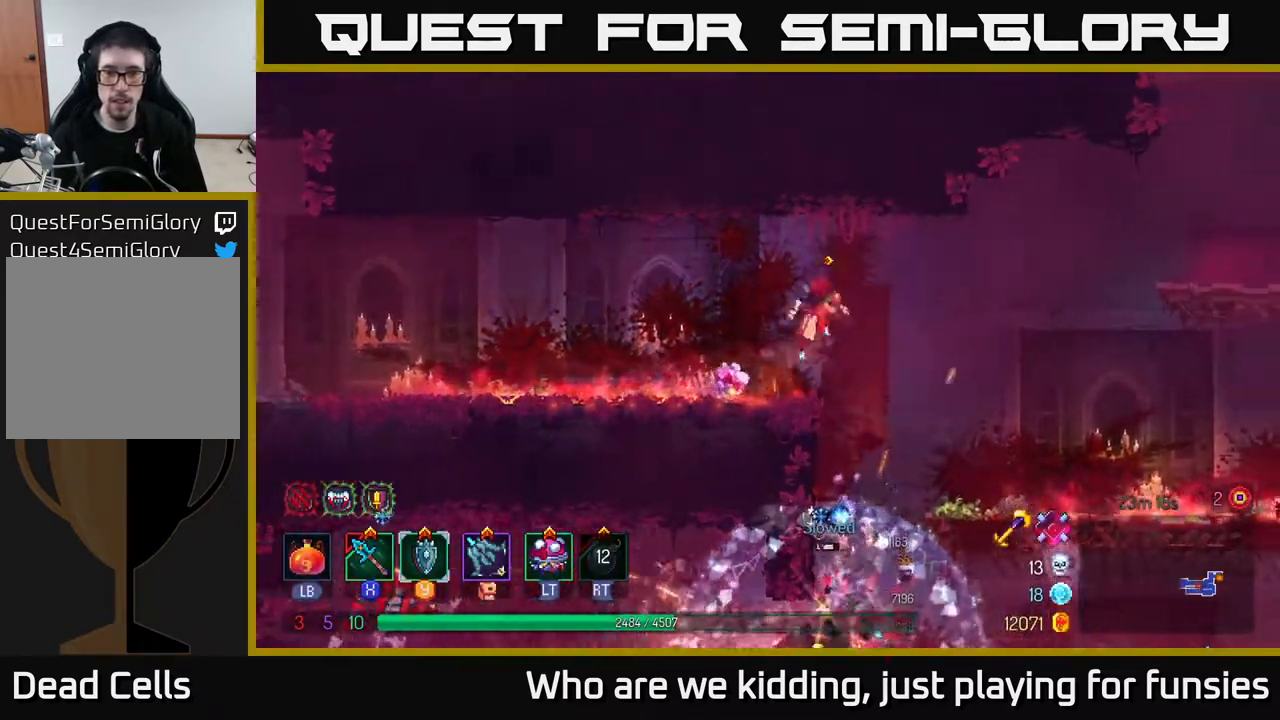
{"buttons": [], "left_stick": "center", "right_stick": "center", "events": [[33, "A", "up"], [67, "left_stick", "down"], [117, "A", "down"], [217, "A", "up"], [333, "left_stick", "center"]]}
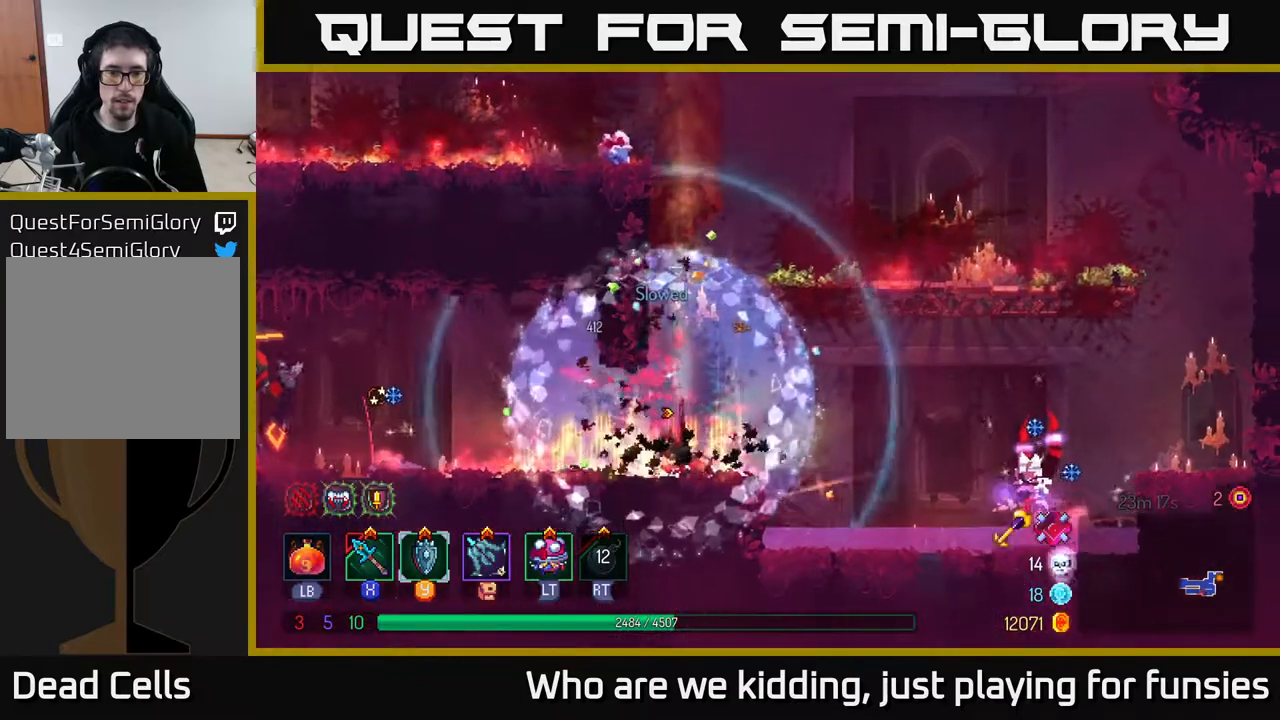
{"buttons": [], "left_stick": "left", "right_stick": "center", "events": [[200, "left_stick", "left"], [367, "B", "down"], [500, "B", "up"]]}
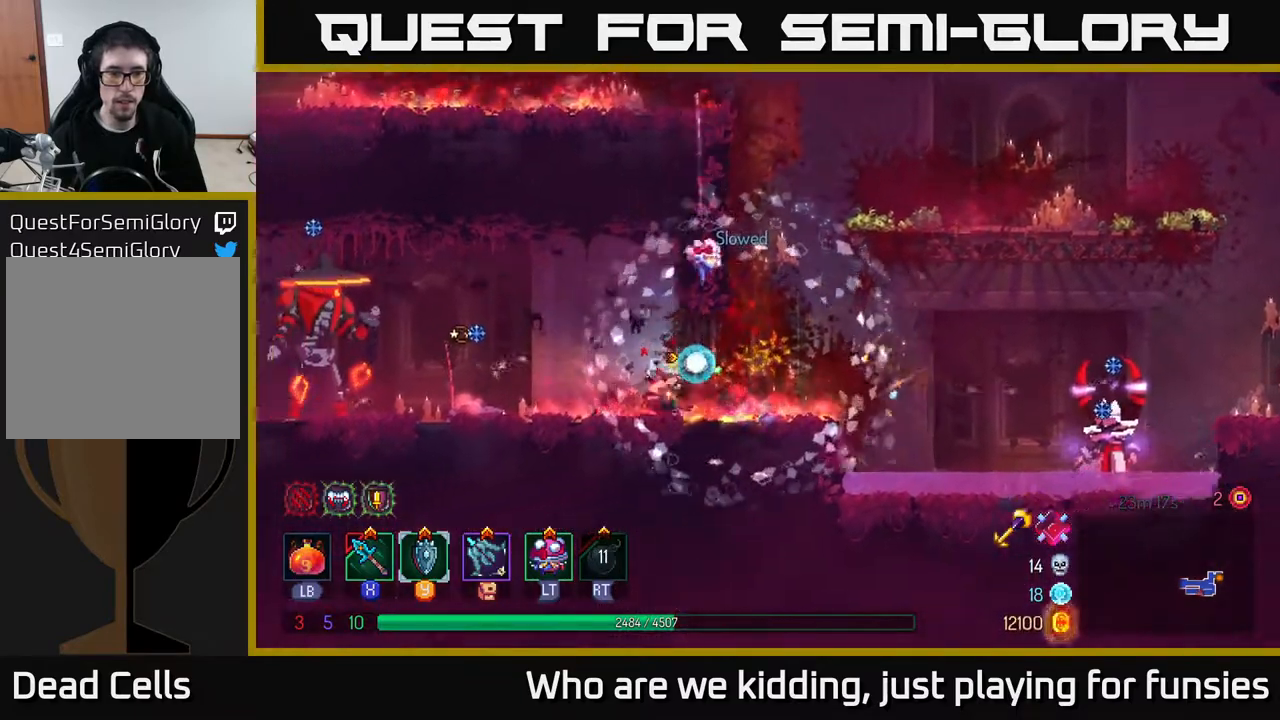
{"buttons": [], "left_stick": "left", "right_stick": "center", "events": [[250, "X", "down"], [300, "X", "up"]]}
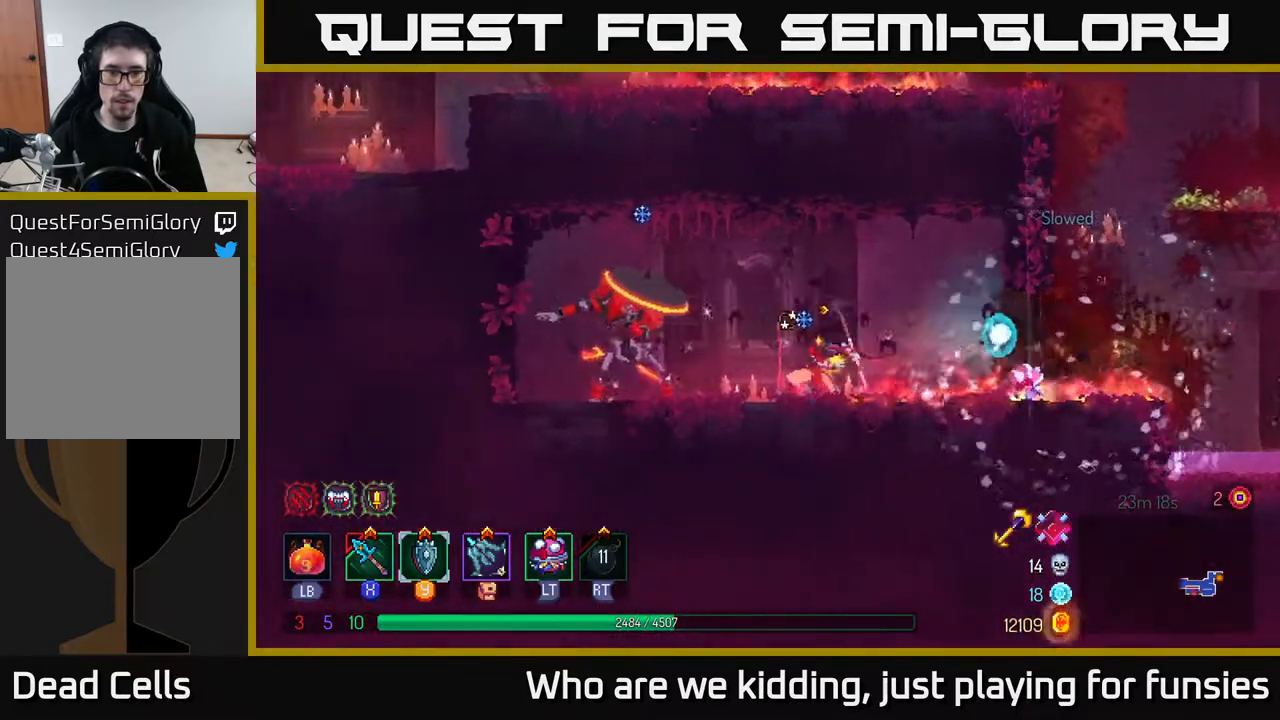
{"buttons": [], "left_stick": "left", "right_stick": "center", "events": [[267, "X", "down"], [350, "X", "up"]]}
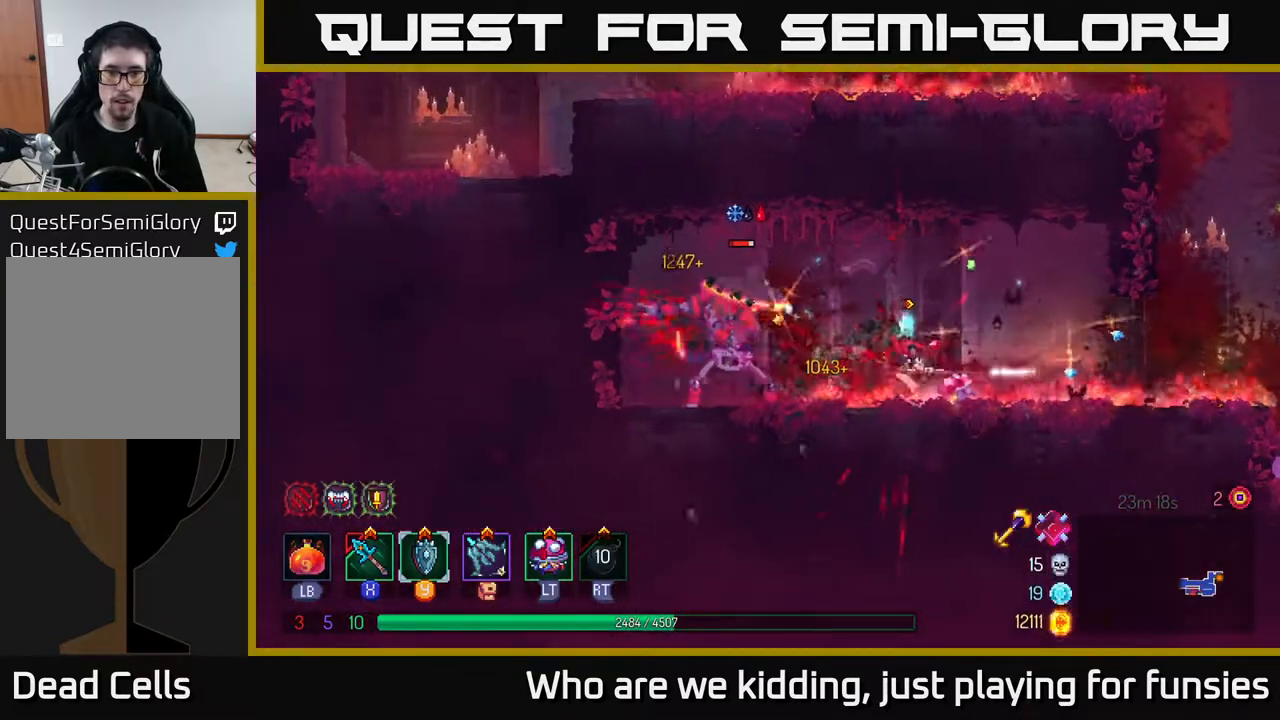
{"buttons": ["B"], "left_stick": "right", "right_stick": "center", "events": [[217, "left_stick", "right"], [267, "B", "down"], [333, "B", "up"], [417, "B", "down"]]}
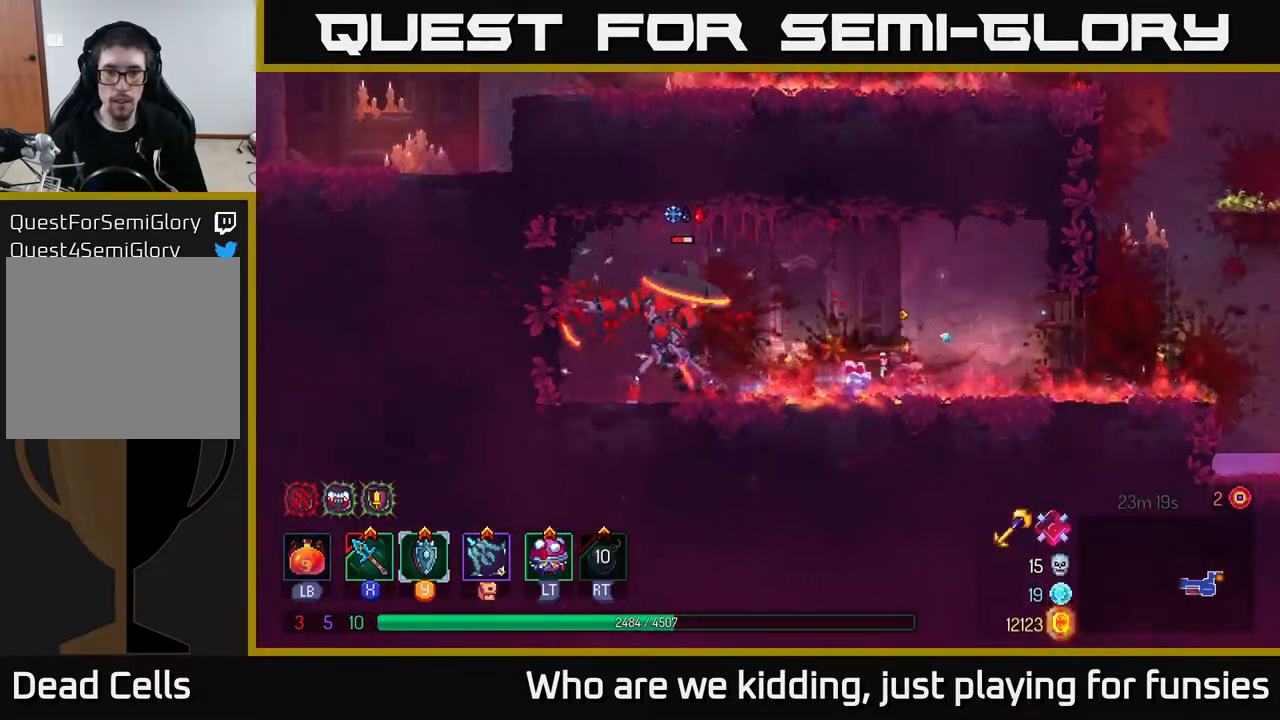
{"buttons": [], "left_stick": "right", "right_stick": "center", "events": [[17, "B", "up"]]}
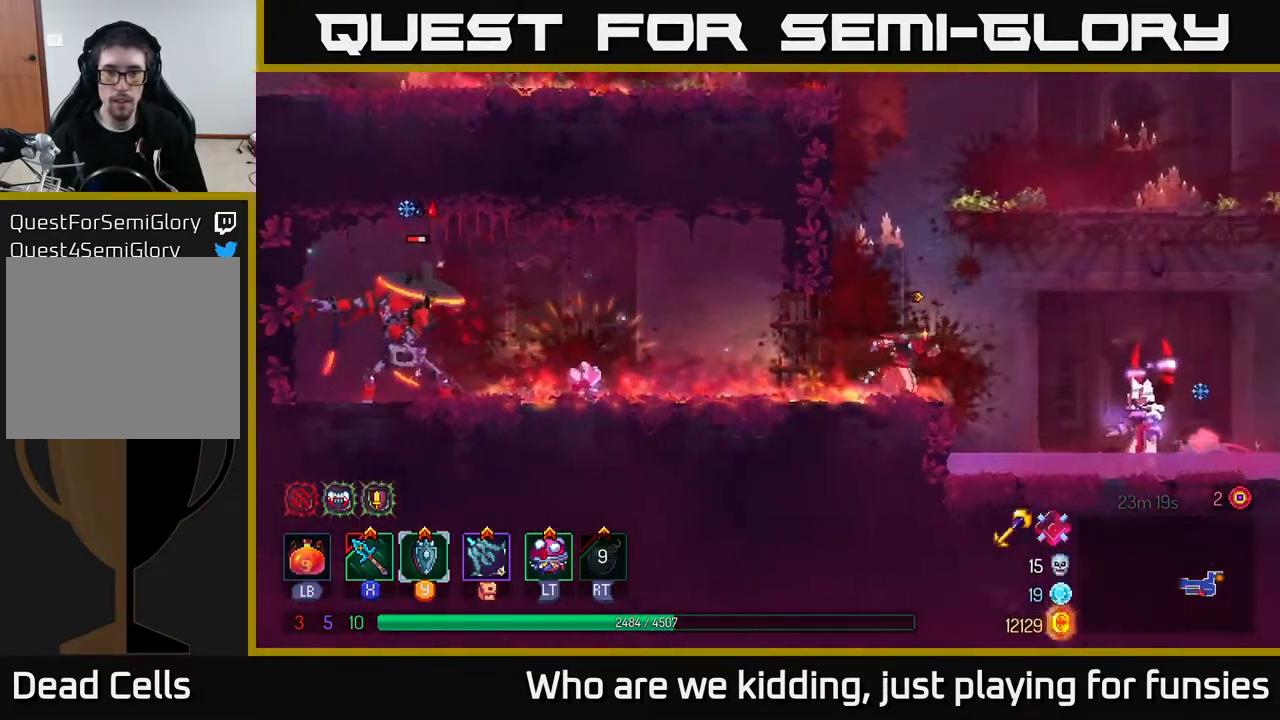
{"buttons": [], "left_stick": "right", "right_stick": "center", "events": [[67, "A", "down"], [150, "A", "up"], [233, "A", "down"], [367, "A", "up"]]}
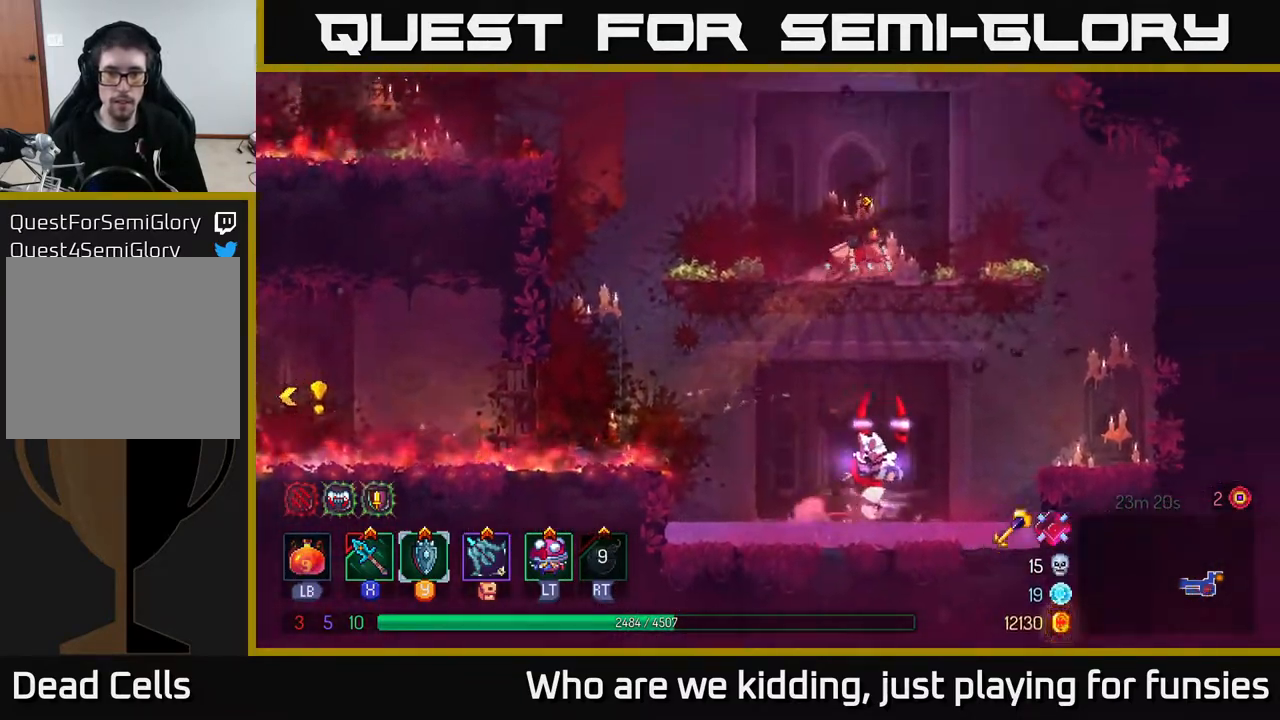
{"buttons": ["A"], "left_stick": "down", "right_stick": "center", "events": [[50, "left_stick", "down"], [100, "A", "down"], [150, "A", "up"], [250, "A", "down"], [300, "A", "up"], [367, "A", "down"], [417, "A", "up"], [500, "A", "down"]]}
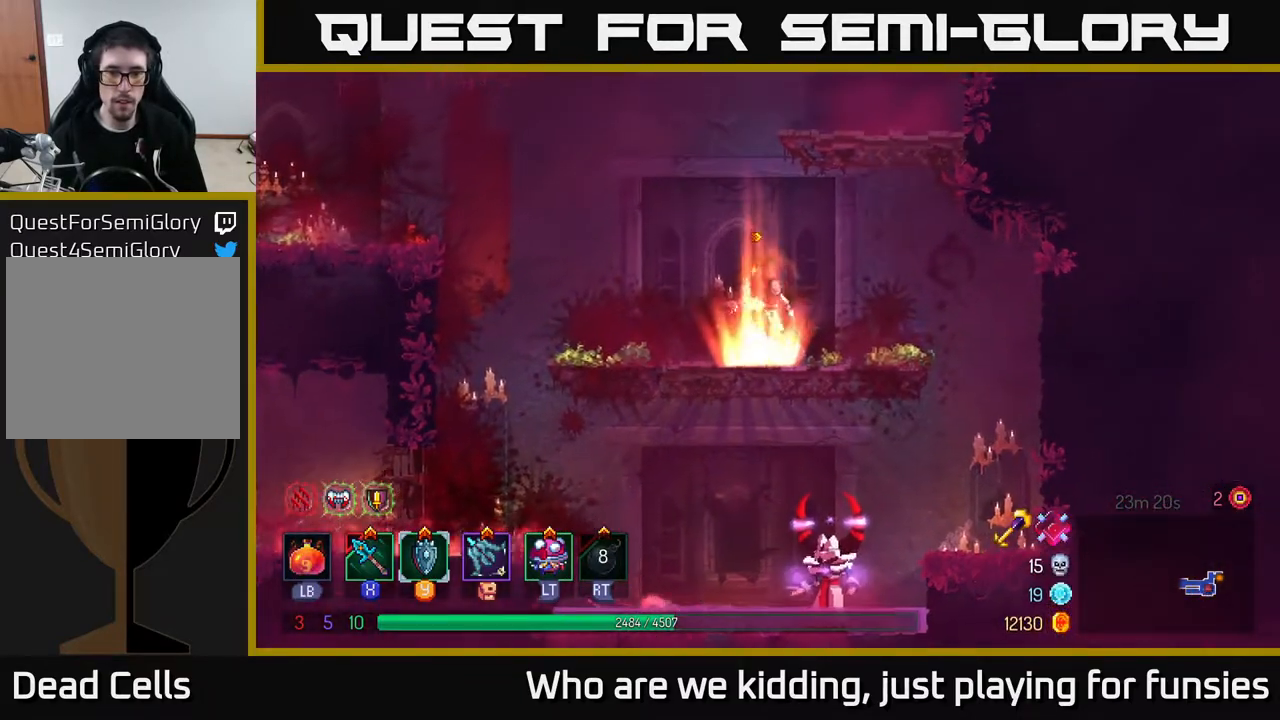
{"buttons": [], "left_stick": "down-right", "right_stick": "center", "events": [[67, "A", "up"], [150, "A", "down"], [217, "A", "up"], [283, "A", "down"], [350, "A", "up"], [483, "left_stick", "down-right"]]}
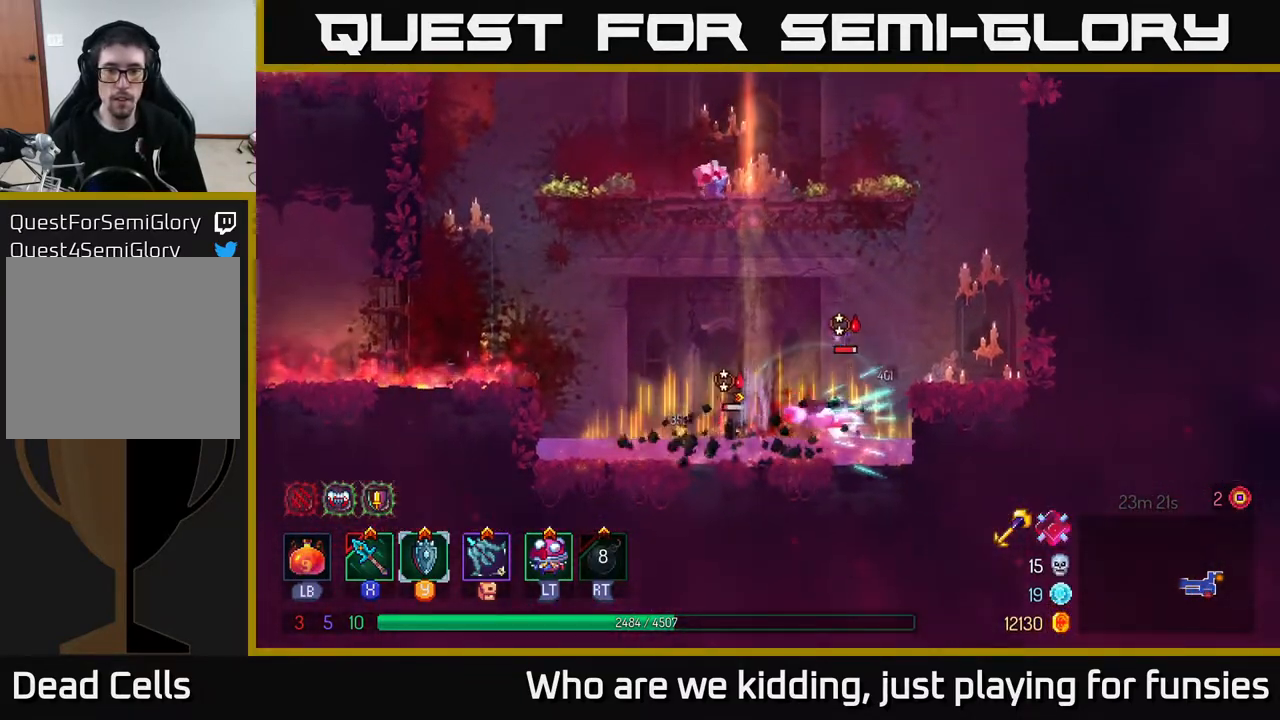
{"buttons": [], "left_stick": "right", "right_stick": "center", "events": [[100, "left_stick", "right"], [117, "X", "down"], [183, "X", "up"]]}
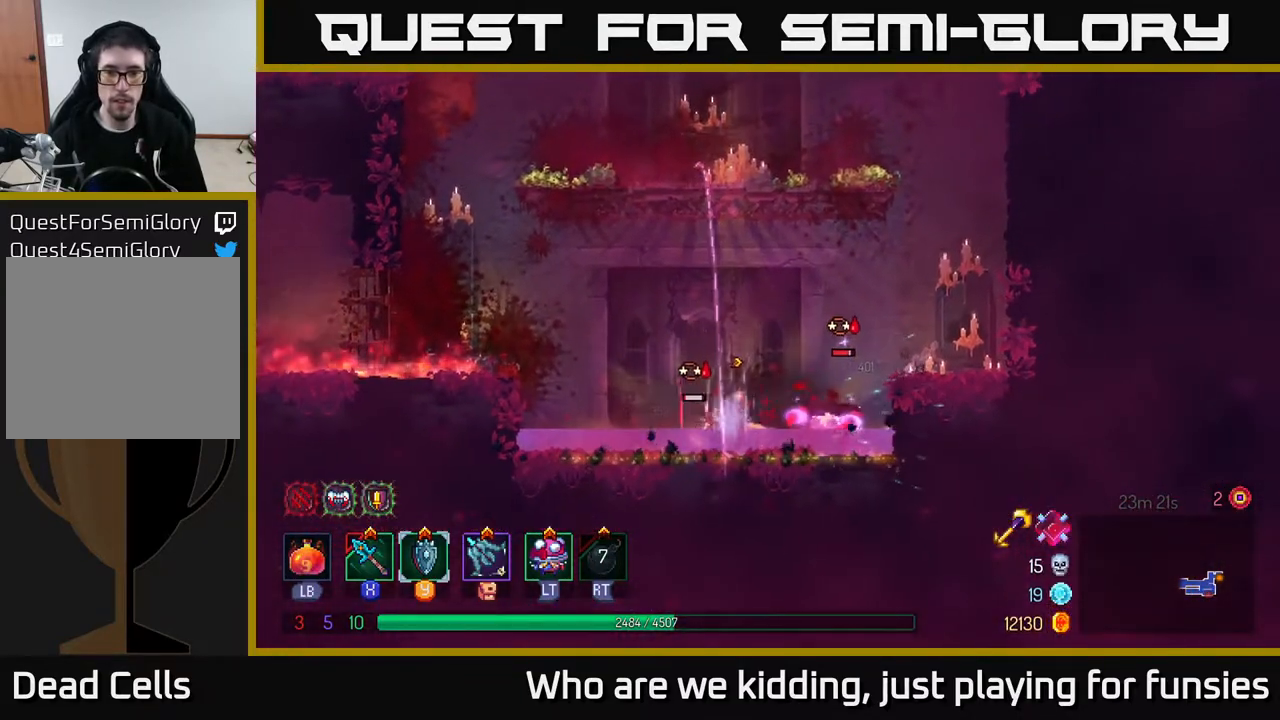
{"buttons": [], "left_stick": "center", "right_stick": "center", "events": [[217, "left_stick", "left"], [233, "X", "down"], [317, "X", "up"], [483, "left_stick", "center"]]}
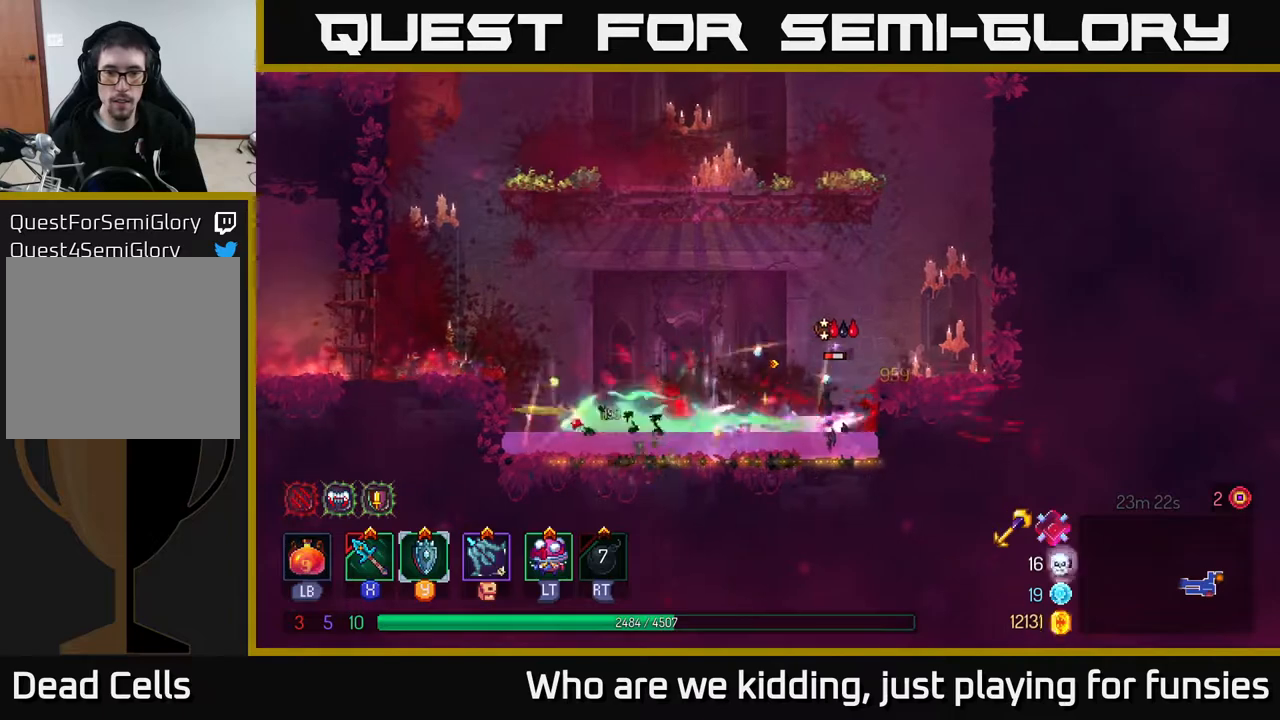
{"buttons": [], "left_stick": "right", "right_stick": "center", "events": [[50, "left_stick", "right"], [350, "X", "down"], [400, "X", "up"]]}
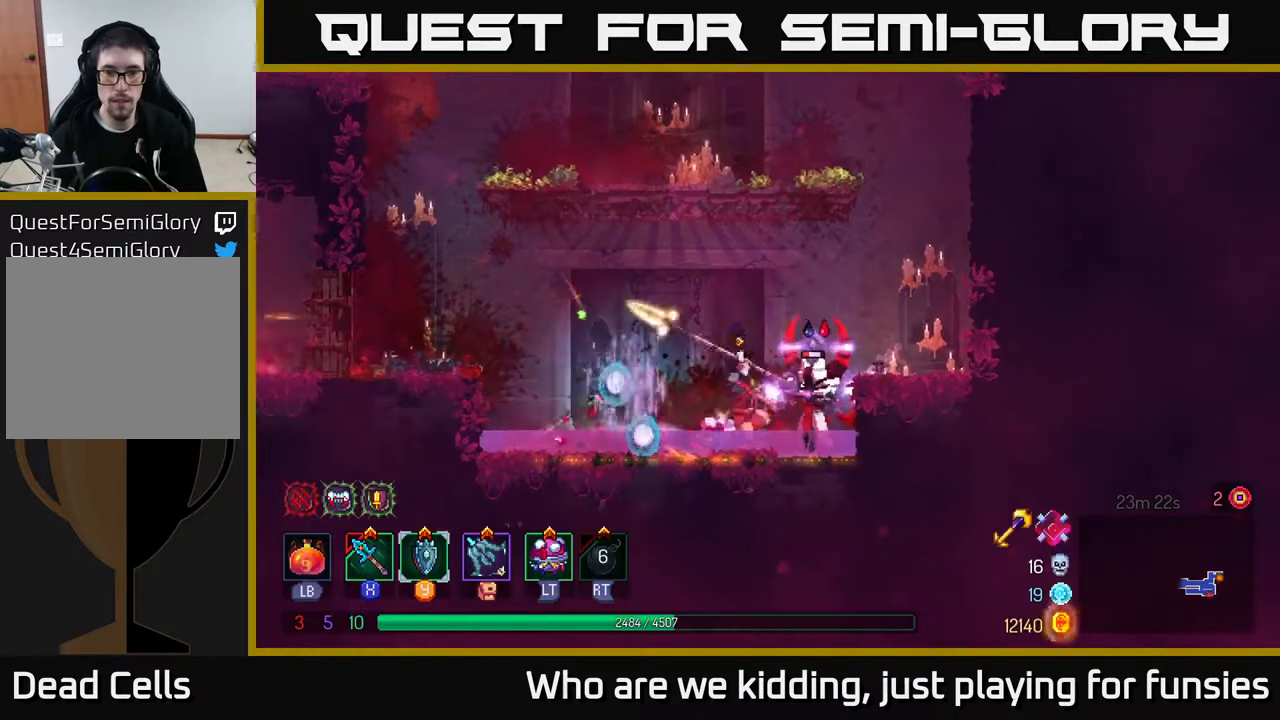
{"buttons": [], "left_stick": "right", "right_stick": "center", "events": [[50, "left_stick", "center"], [383, "left_stick", "right"], [433, "B", "down"], [500, "B", "up"]]}
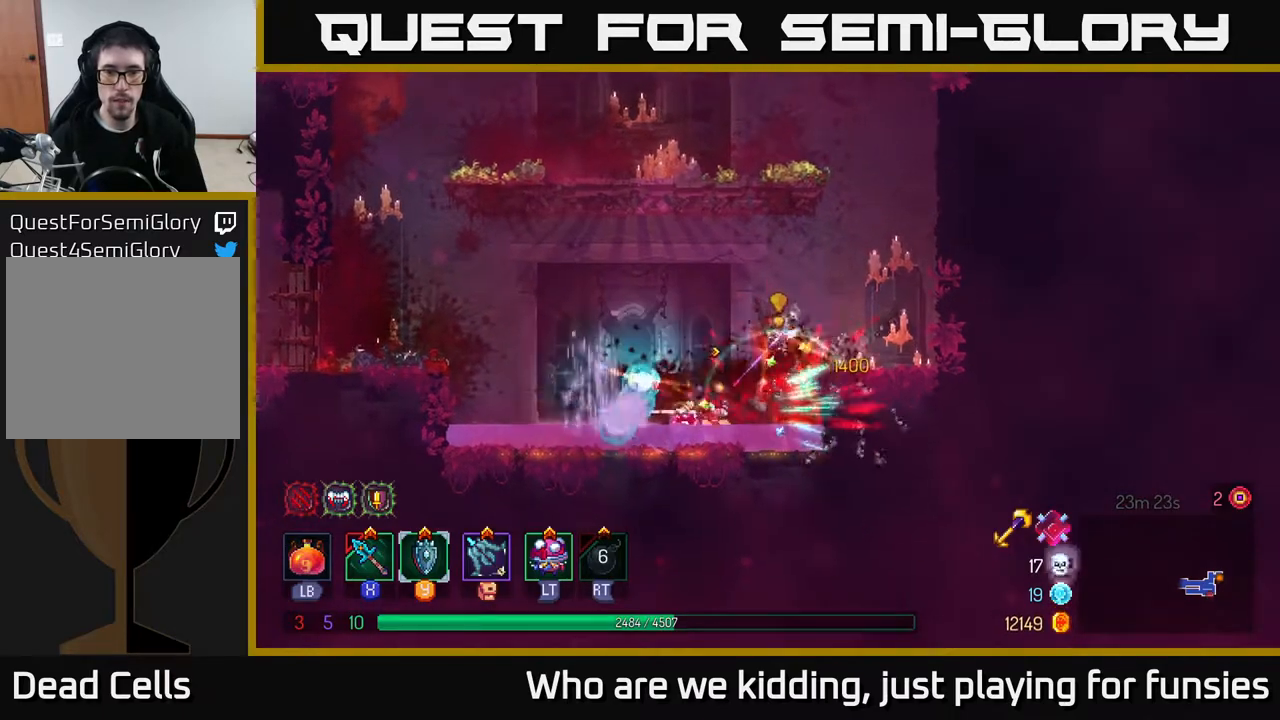
{"buttons": [], "left_stick": "left", "right_stick": "center", "events": [[450, "left_stick", "left"]]}
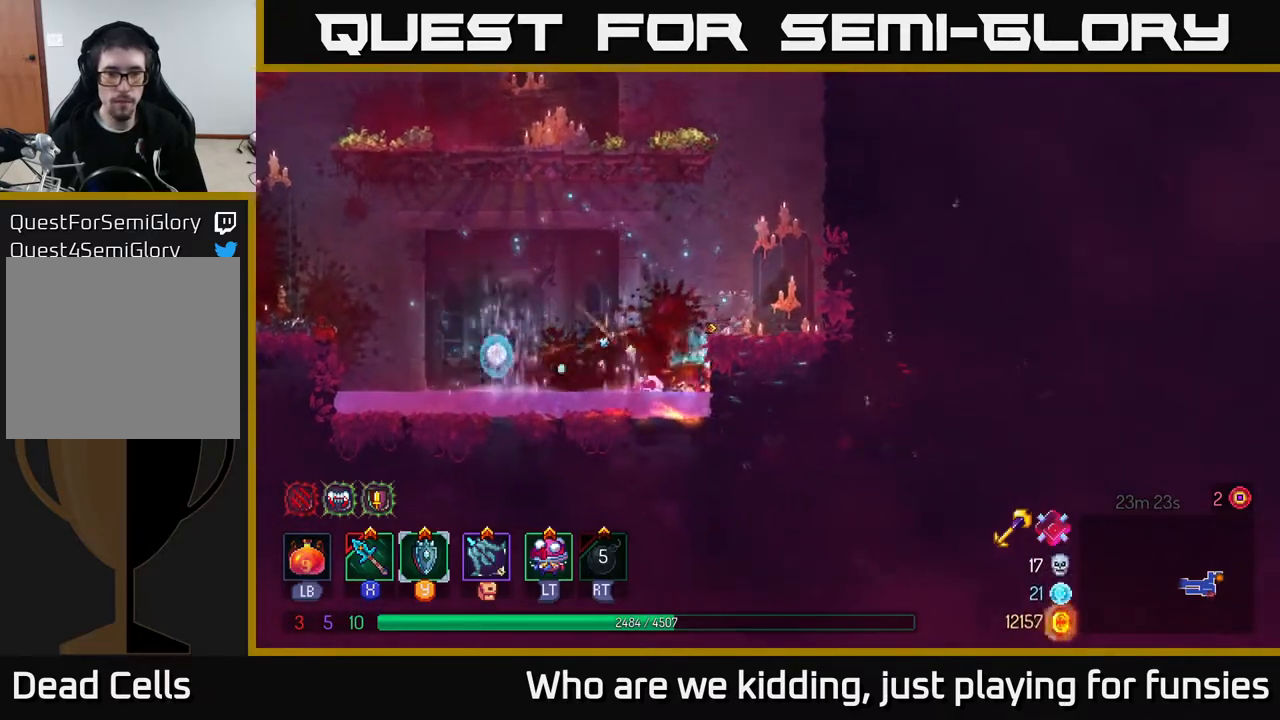
{"buttons": ["A"], "left_stick": "left", "right_stick": "center", "events": [[500, "A", "down"]]}
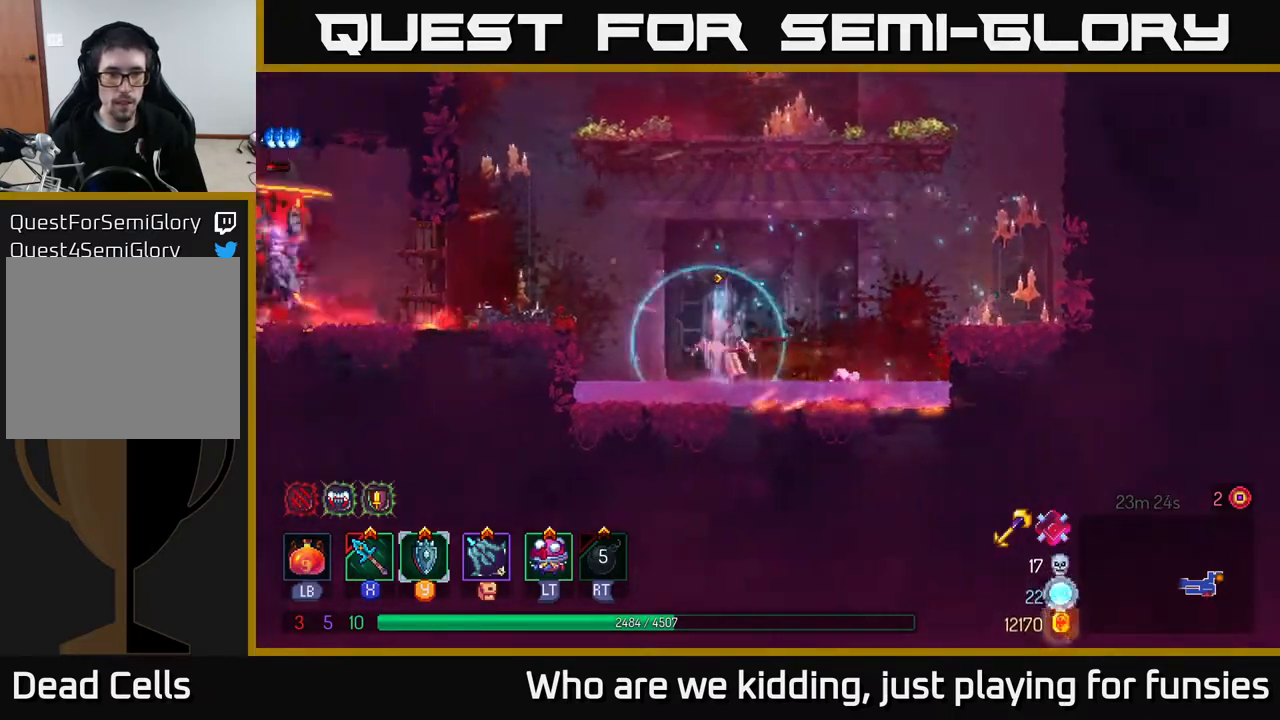
{"buttons": [], "left_stick": "left", "right_stick": "center", "events": [[67, "A", "up"], [133, "A", "down"], [267, "A", "up"], [350, "B", "down"], [400, "B", "up"]]}
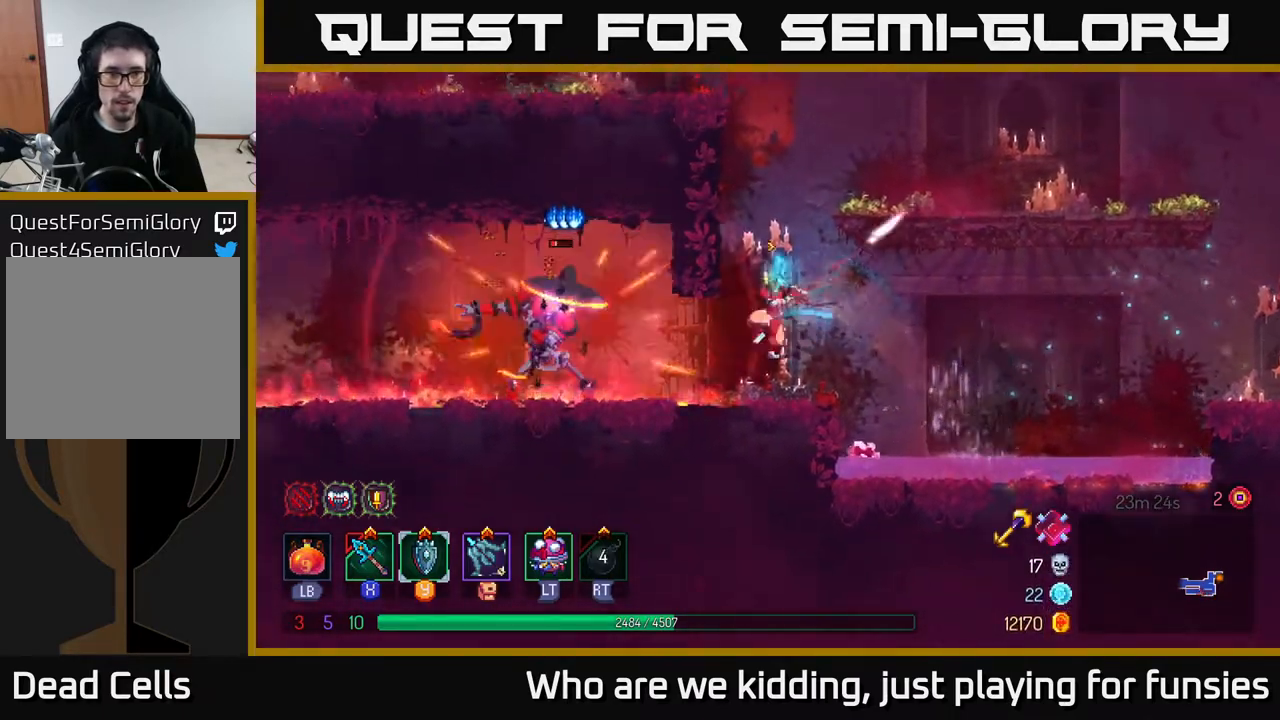
{"buttons": [], "left_stick": "right", "right_stick": "center", "events": [[17, "X", "down"], [83, "X", "up"], [483, "left_stick", "right"]]}
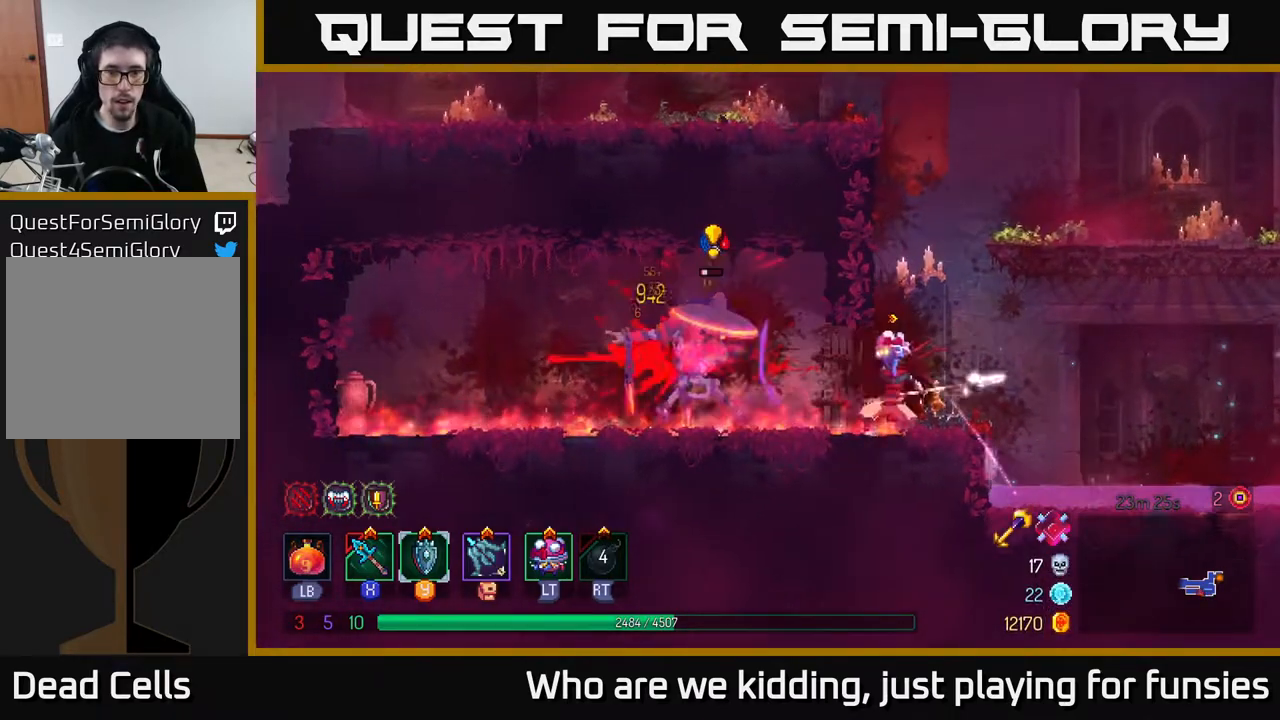
{"buttons": [], "left_stick": "right", "right_stick": "center", "events": [[17, "B", "down"], [117, "B", "up"]]}
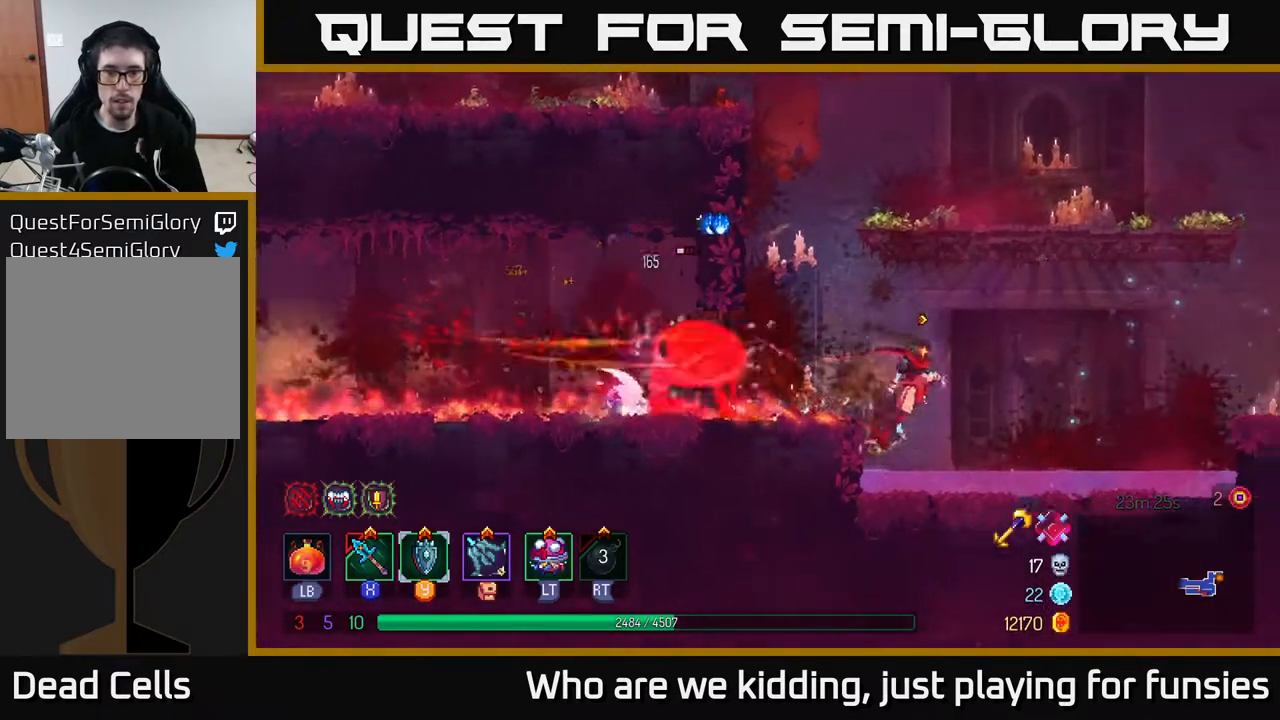
{"buttons": [], "left_stick": "left", "right_stick": "center", "events": [[467, "left_stick", "left"]]}
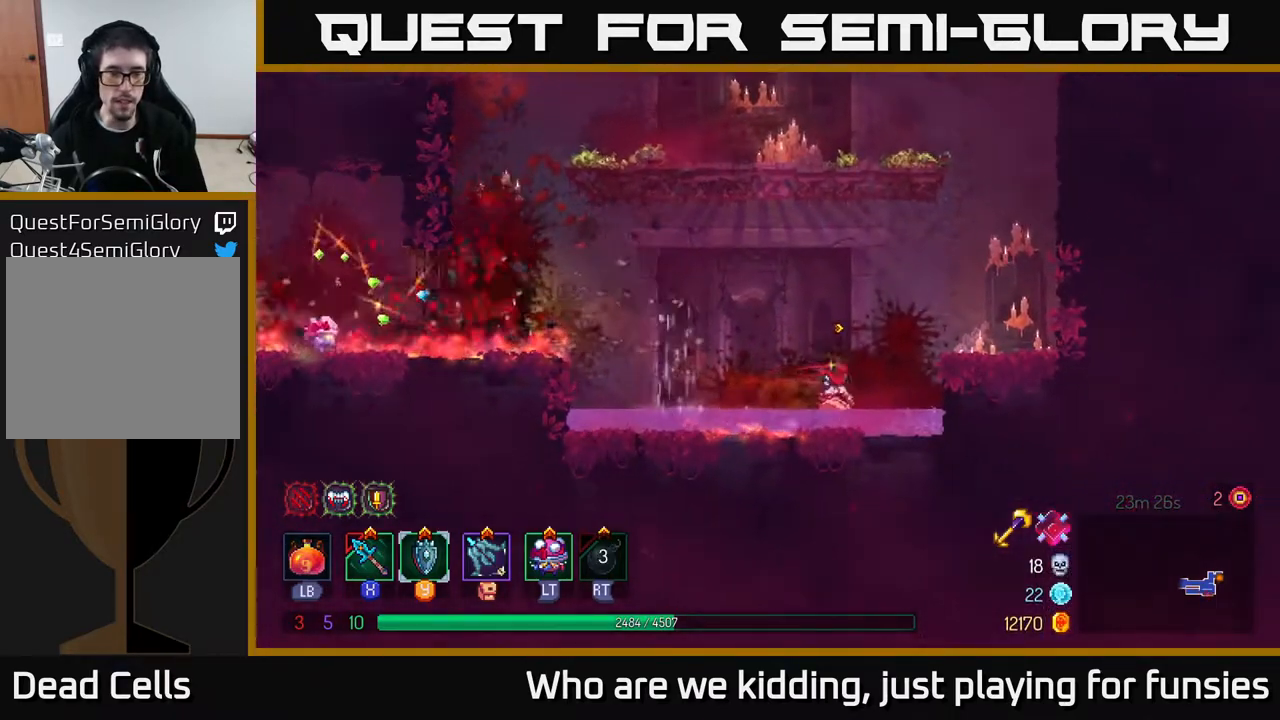
{"buttons": [], "left_stick": "left", "right_stick": "center", "events": [[350, "A", "down"], [450, "A", "up"]]}